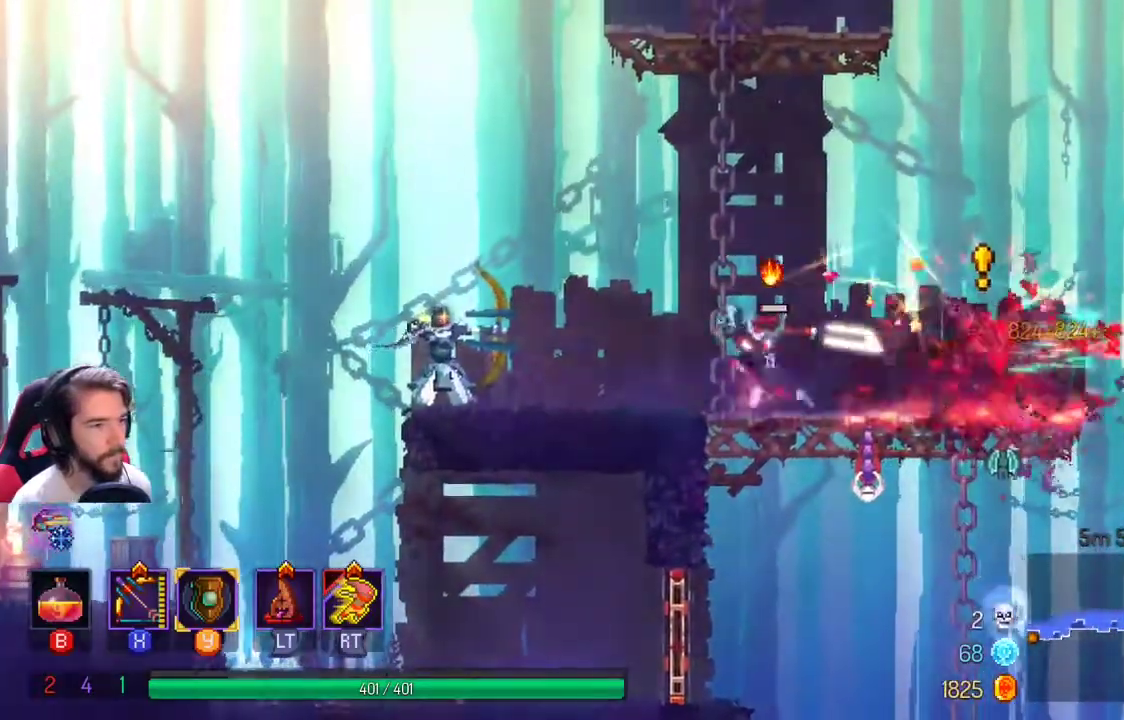
Gameplay with a controller (Xbox layout); each line is a JSON object with the inputs held at the frame after it (dt_ms = milliseconds from this image to that frame). "events" lists button and stick changes between this image and that frame as [ms after this image, input, new state], when the widget could be followed in between. Not read: R3.
{"dt_ms": 500, "buttons": ["L1"], "left_stick": "right", "right_stick": "center", "events": [[167, "X", "up"], [400, "L1", "down"]]}
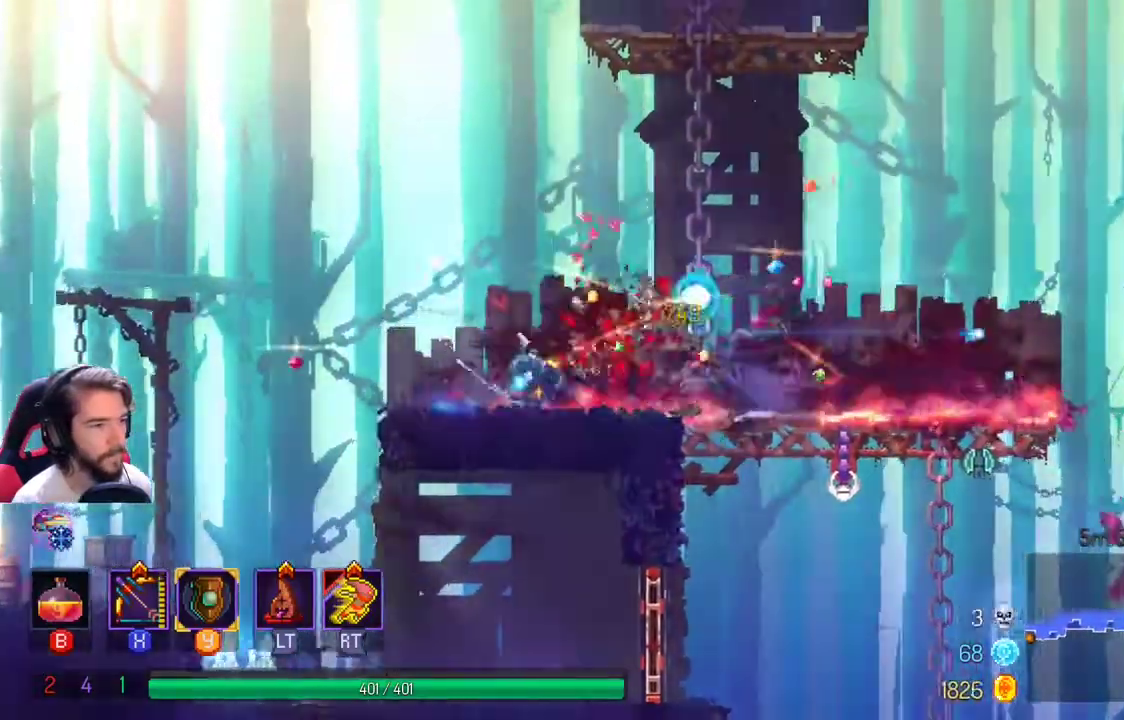
{"dt_ms": 500, "buttons": [], "left_stick": "center", "right_stick": "center", "events": [[33, "L1", "up"], [400, "left_stick", "center"]]}
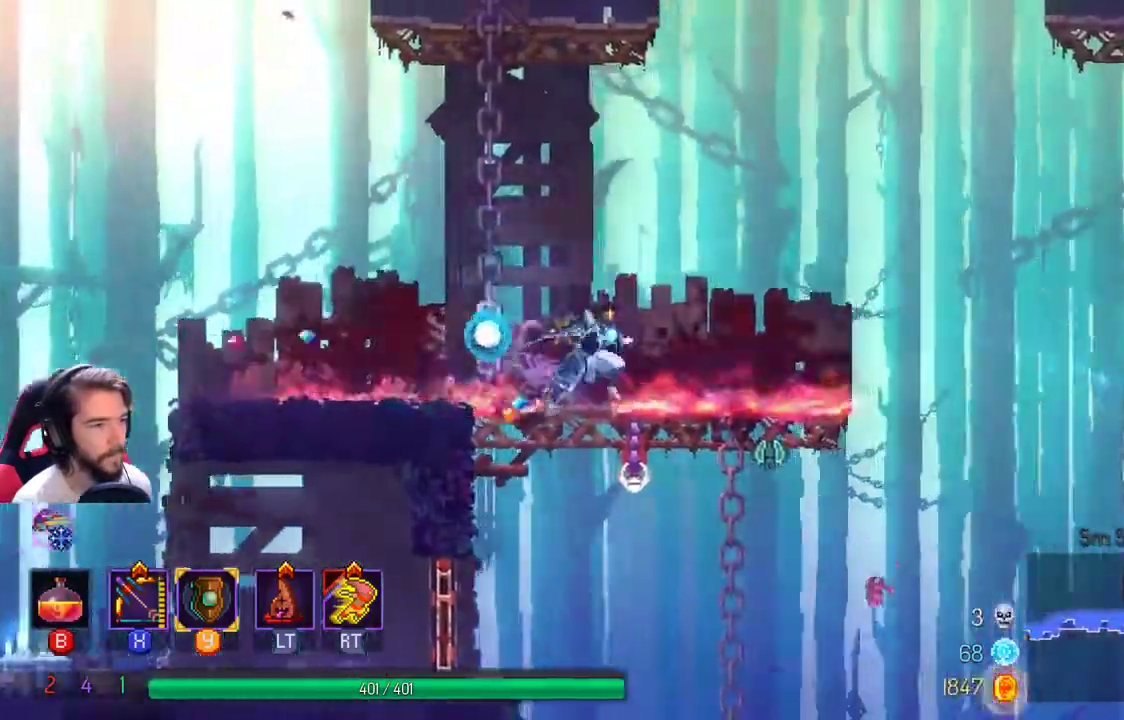
{"dt_ms": 500, "buttons": [], "left_stick": "right", "right_stick": "center", "events": [[67, "left_stick", "right"], [333, "left_stick", "center"], [433, "left_stick", "right"]]}
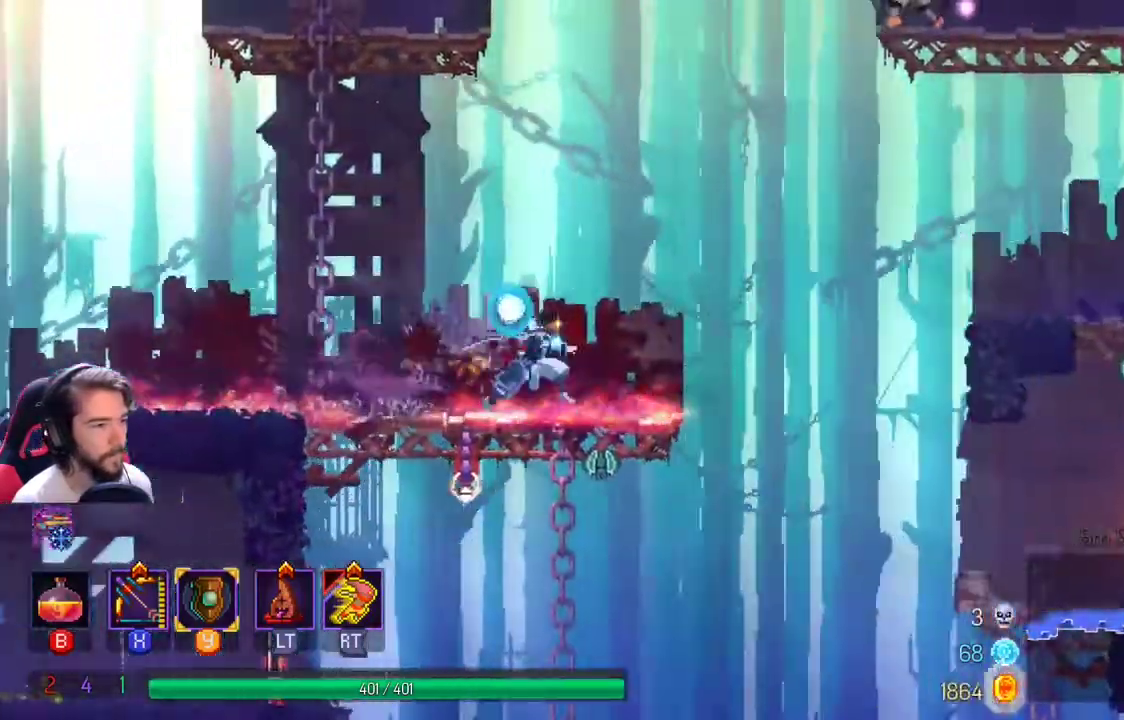
{"dt_ms": 500, "buttons": [], "left_stick": "down", "right_stick": "center", "events": [[100, "left_stick", "center"], [333, "left_stick", "down"], [367, "A", "down"], [500, "A", "up"]]}
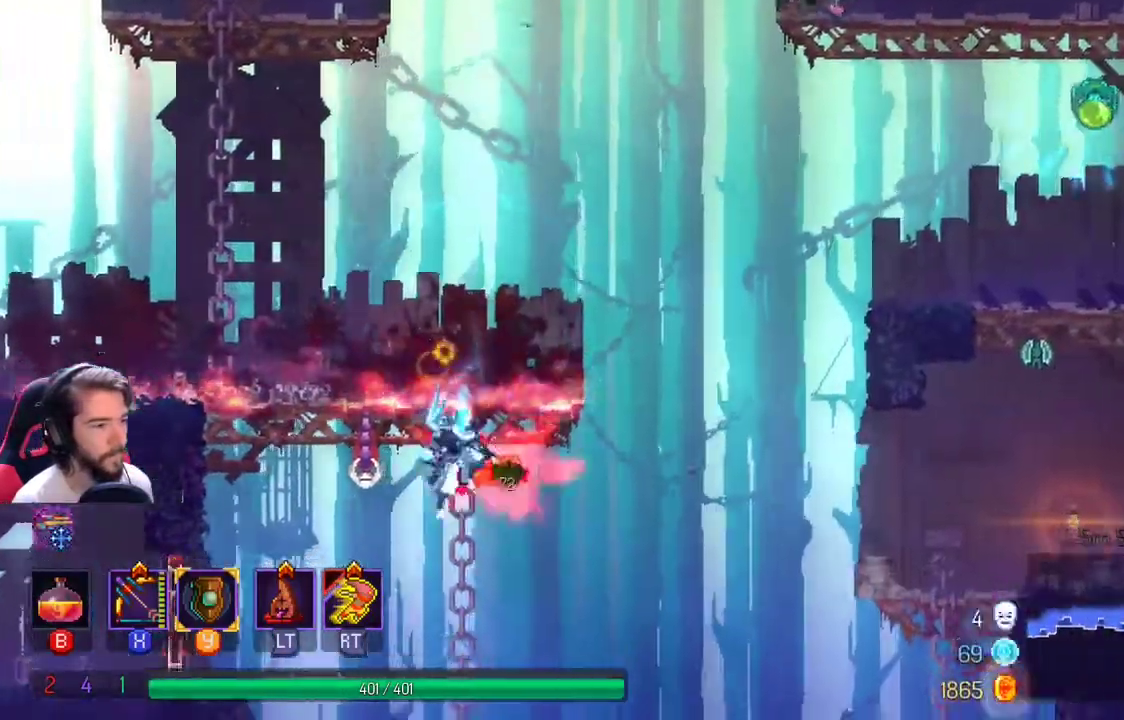
{"dt_ms": 500, "buttons": [], "left_stick": "center", "right_stick": "center", "events": [[33, "A", "down"], [200, "A", "up"], [467, "left_stick", "center"]]}
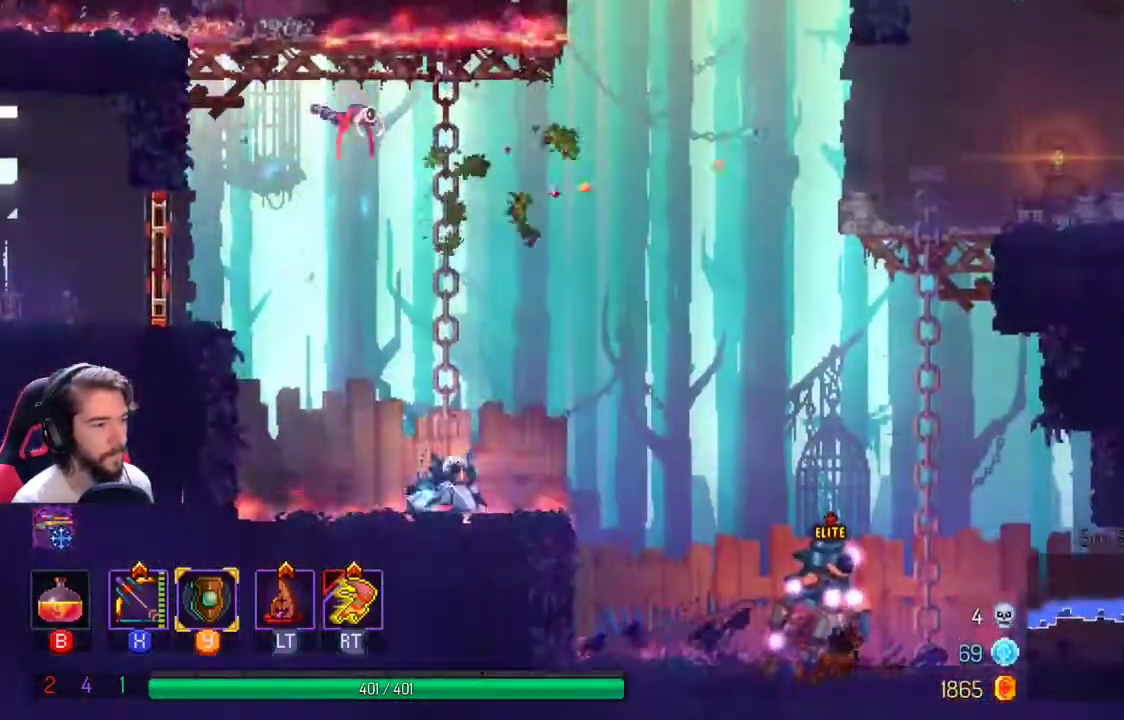
{"dt_ms": 500, "buttons": ["X"], "left_stick": "left", "right_stick": "center", "events": [[167, "left_stick", "right"], [367, "X", "down"], [500, "left_stick", "left"]]}
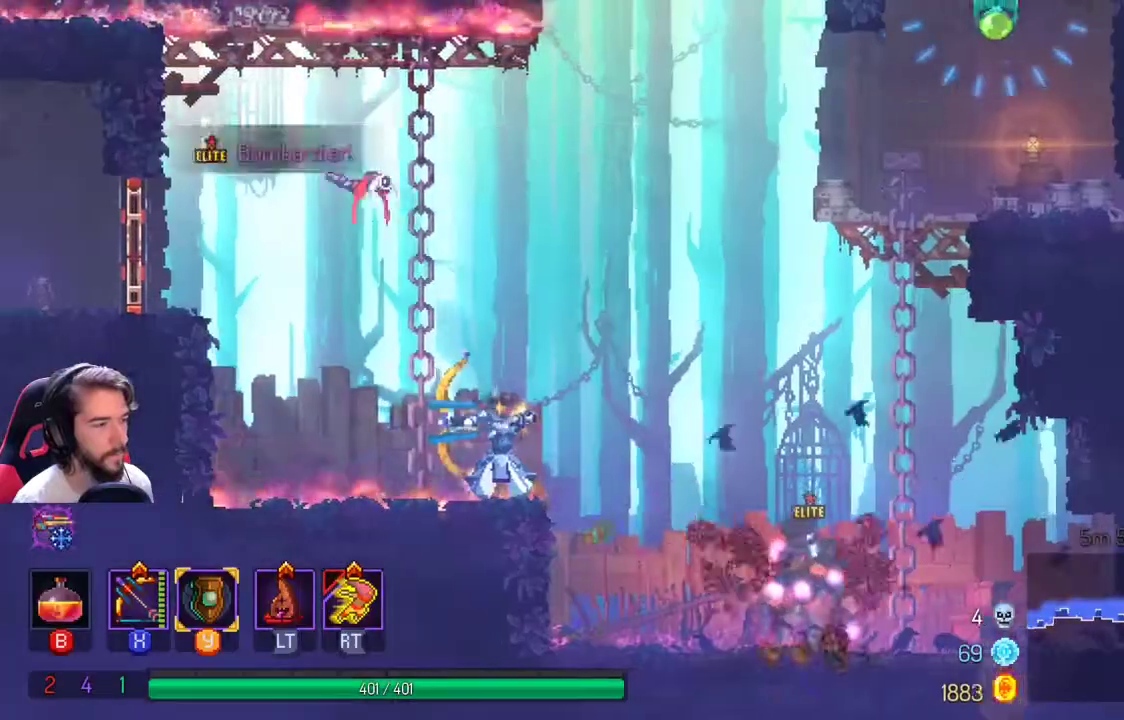
{"dt_ms": 500, "buttons": [], "left_stick": "left", "right_stick": "center", "events": [[467, "X", "up"]]}
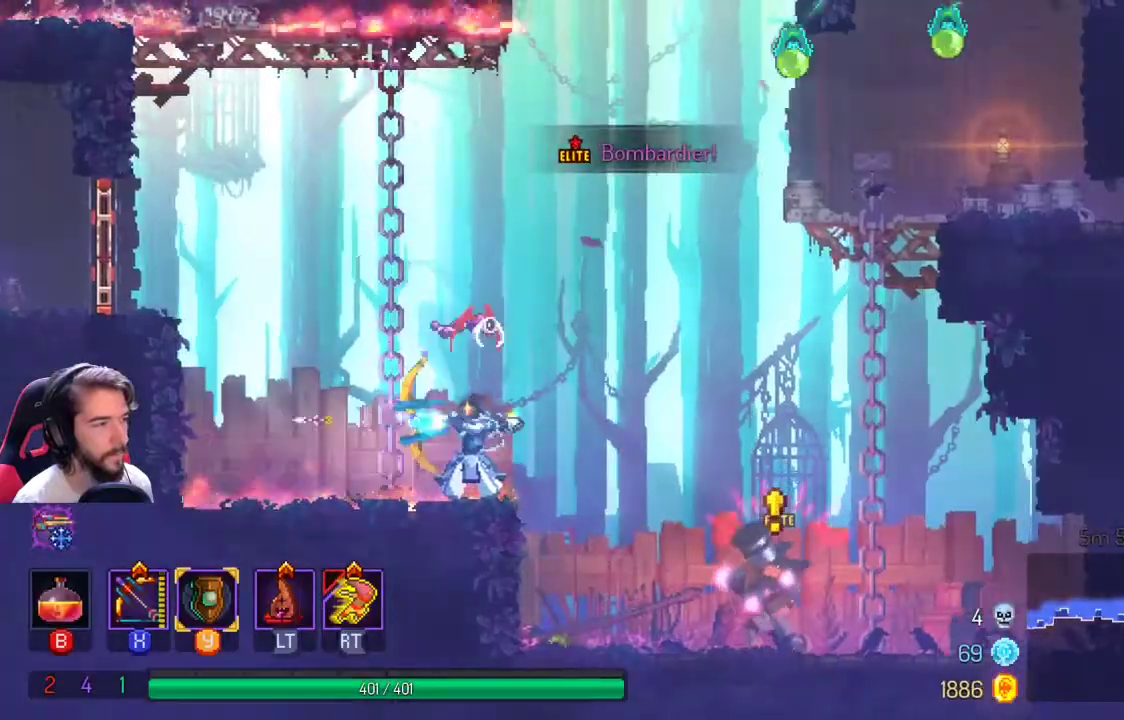
{"dt_ms": 500, "buttons": ["A"], "left_stick": "left", "right_stick": "center", "events": [[133, "L1", "down"], [167, "L2", "down"], [233, "L1", "up"], [233, "L2", "up"], [333, "L1", "down"], [367, "A", "down"], [433, "L1", "up"]]}
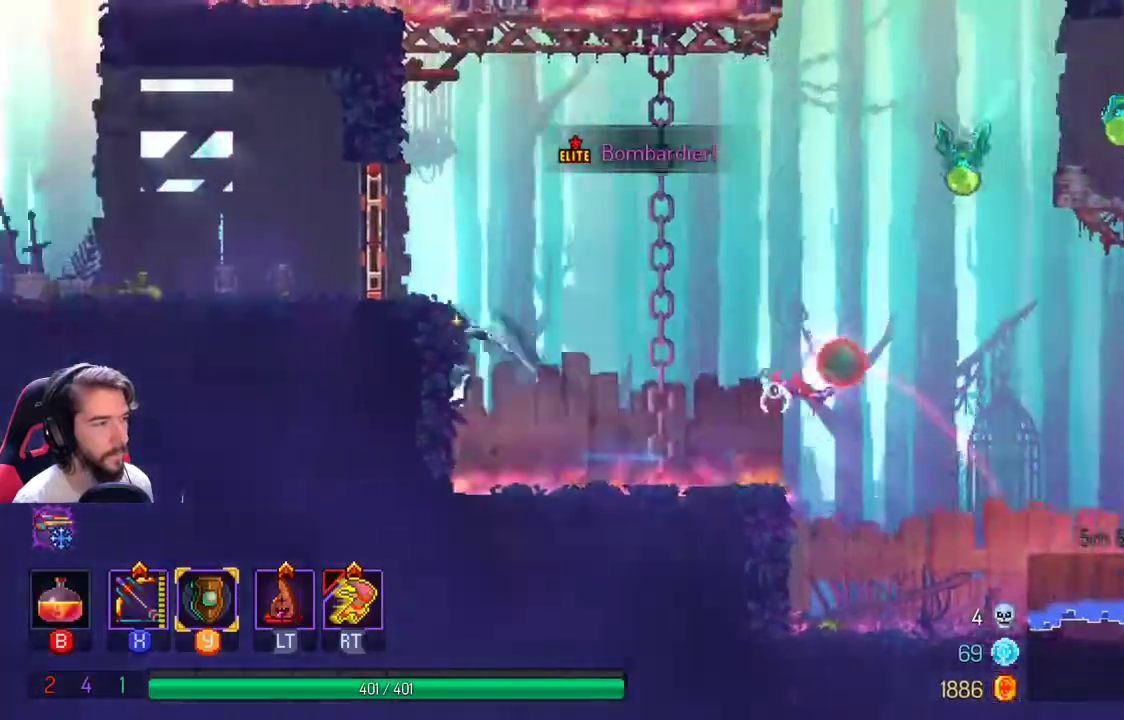
{"dt_ms": 500, "buttons": ["L1"], "left_stick": "left", "right_stick": "center", "events": [[33, "A", "up"], [100, "A", "down"], [267, "A", "up"], [500, "L1", "down"]]}
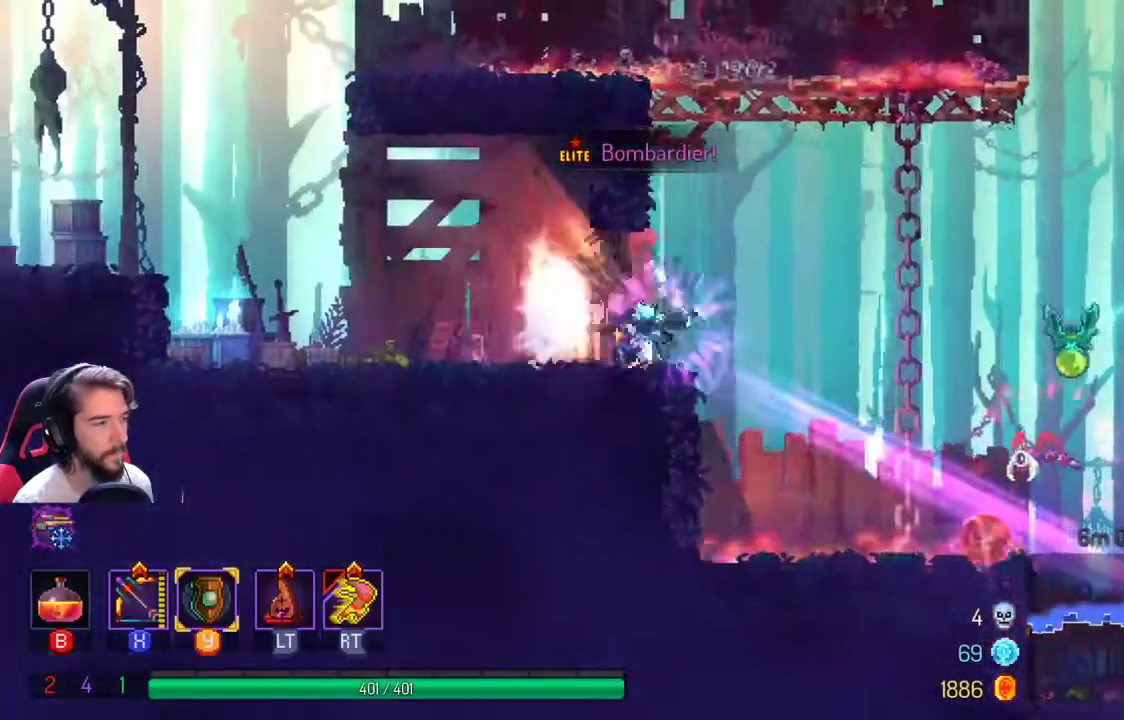
{"dt_ms": 500, "buttons": [], "left_stick": "left", "right_stick": "center", "events": [[100, "L1", "up"], [167, "L1", "down"], [267, "L1", "up"]]}
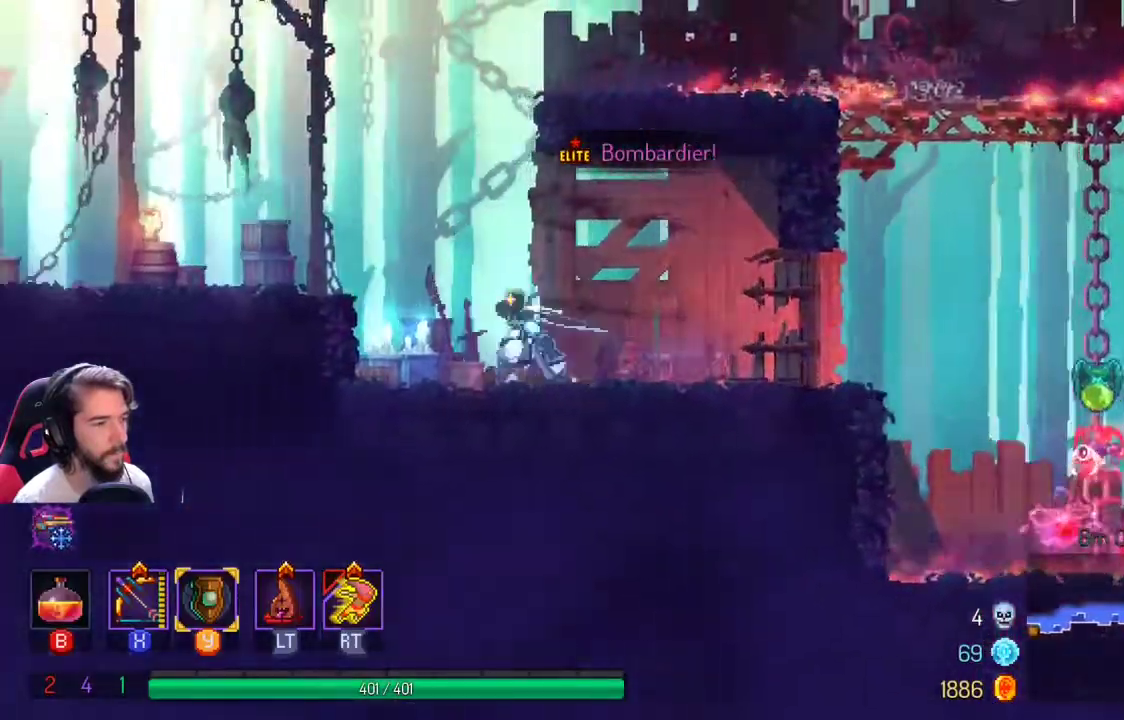
{"dt_ms": 500, "buttons": ["X"], "left_stick": "center", "right_stick": "center", "events": [[33, "left_stick", "center"], [133, "X", "down"], [133, "left_stick", "right"], [400, "left_stick", "center"]]}
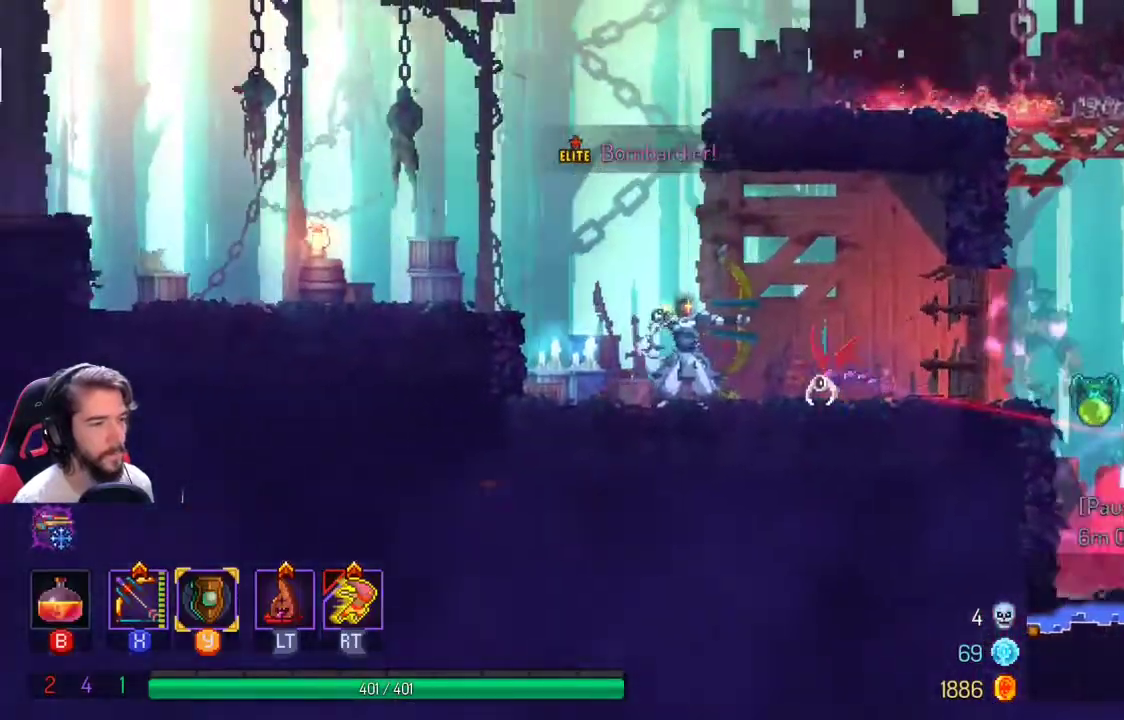
{"dt_ms": 500, "buttons": ["A"], "left_stick": "left", "right_stick": "center", "events": [[133, "X", "up"], [400, "left_stick", "left"], [467, "A", "down"]]}
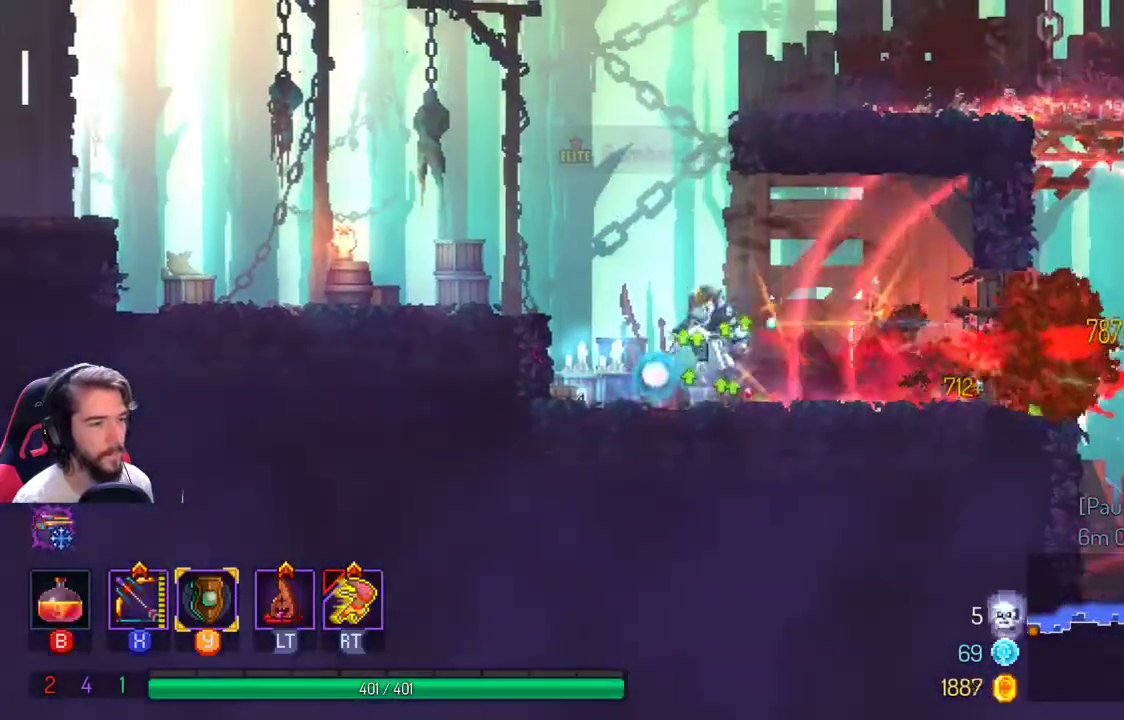
{"dt_ms": 500, "buttons": [], "left_stick": "left", "right_stick": "center", "events": [[133, "A", "up"], [233, "A", "down"], [467, "A", "up"]]}
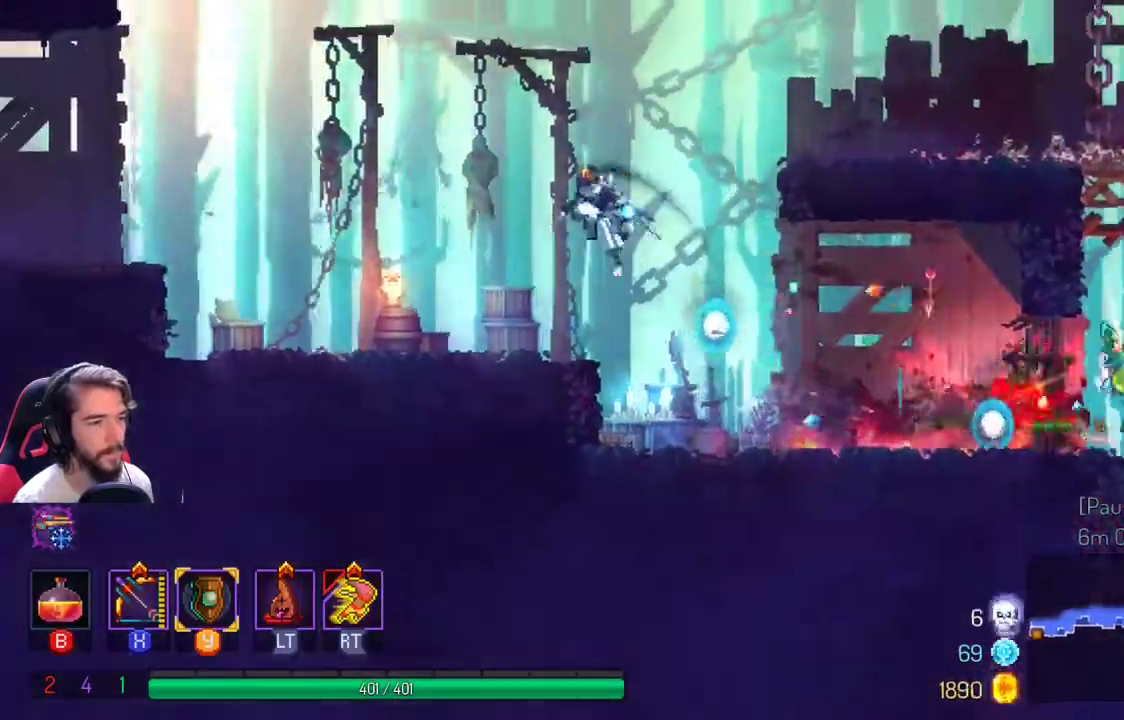
{"dt_ms": 500, "buttons": ["X"], "left_stick": "right", "right_stick": "center", "events": [[433, "X", "down"], [467, "left_stick", "right"]]}
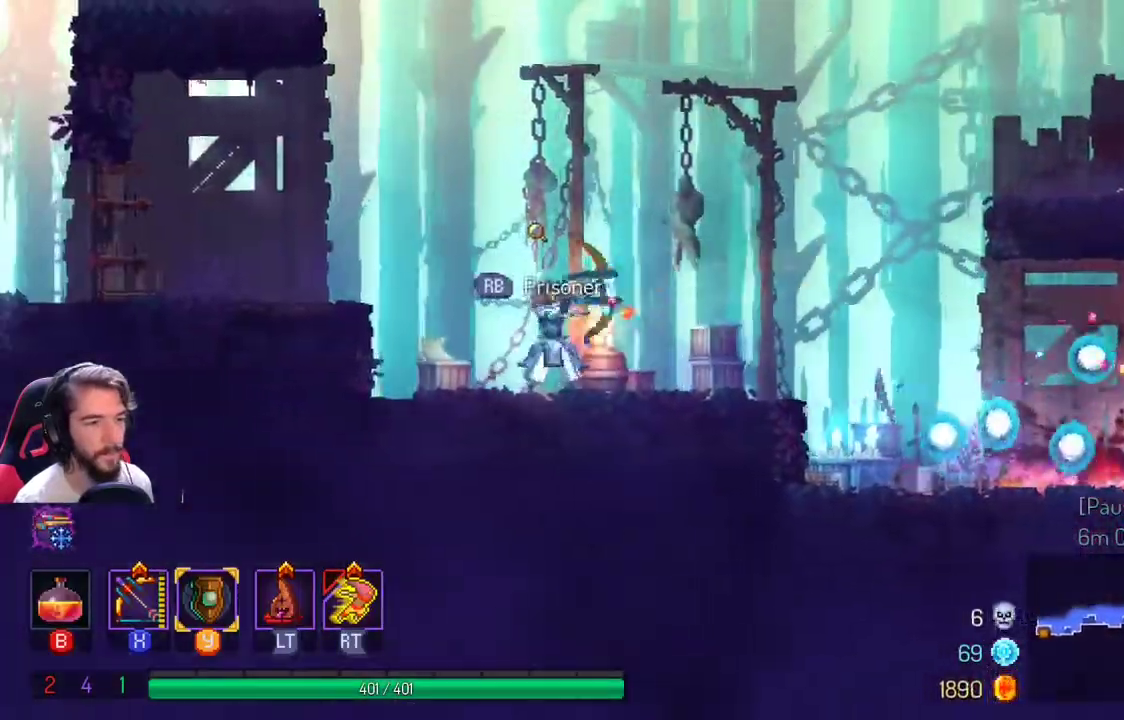
{"dt_ms": 500, "buttons": [], "left_stick": "center", "right_stick": "center", "events": [[467, "X", "up"], [500, "left_stick", "center"]]}
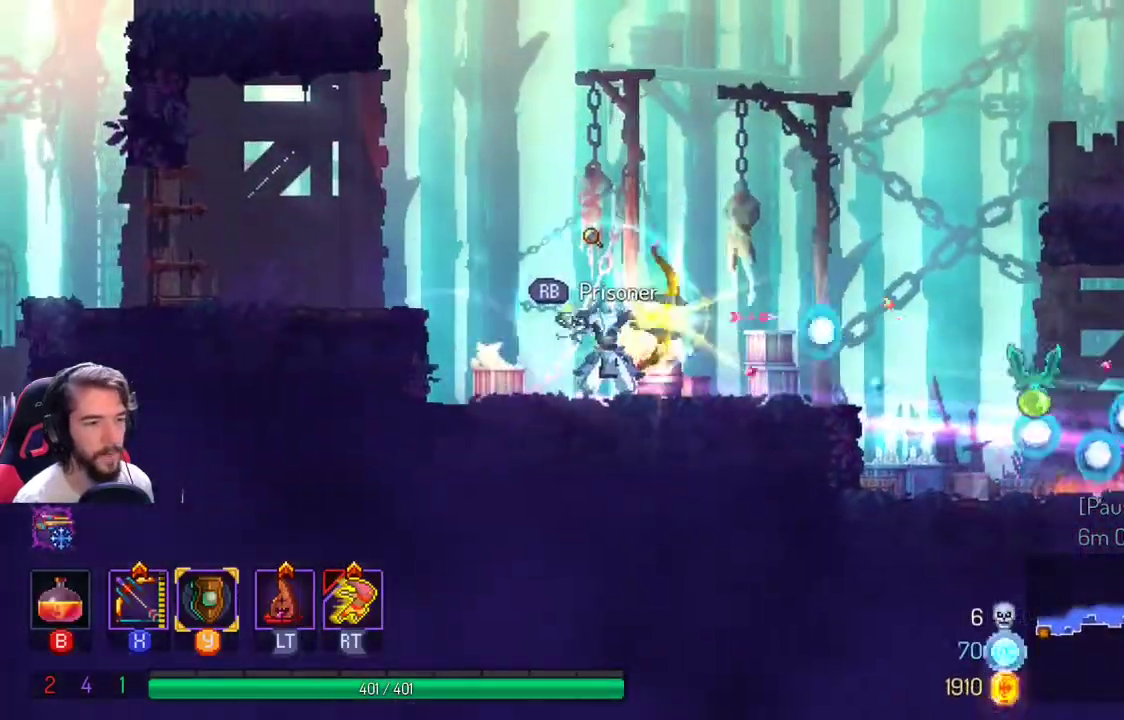
{"dt_ms": 500, "buttons": ["A"], "left_stick": "left", "right_stick": "center", "events": [[400, "left_stick", "left"], [500, "A", "down"]]}
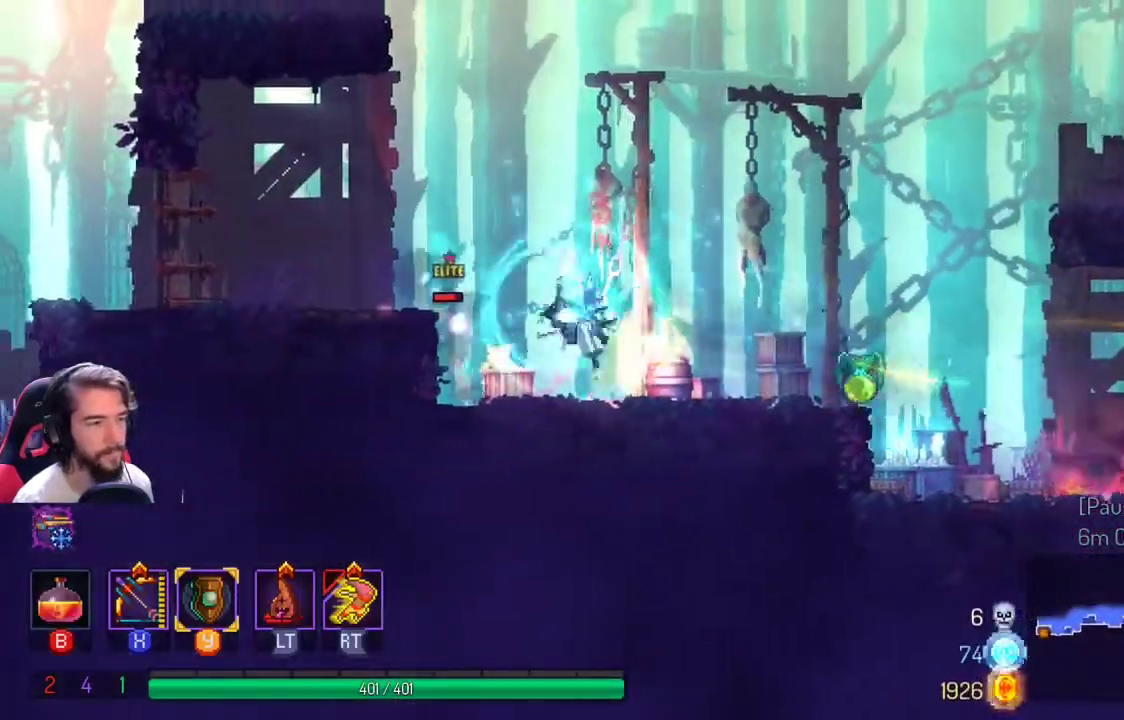
{"dt_ms": 500, "buttons": [], "left_stick": "left", "right_stick": "center", "events": [[67, "L1", "down"], [133, "A", "up"], [167, "L1", "up"], [200, "A", "down"], [300, "L1", "down"], [400, "L1", "up"], [500, "A", "up"]]}
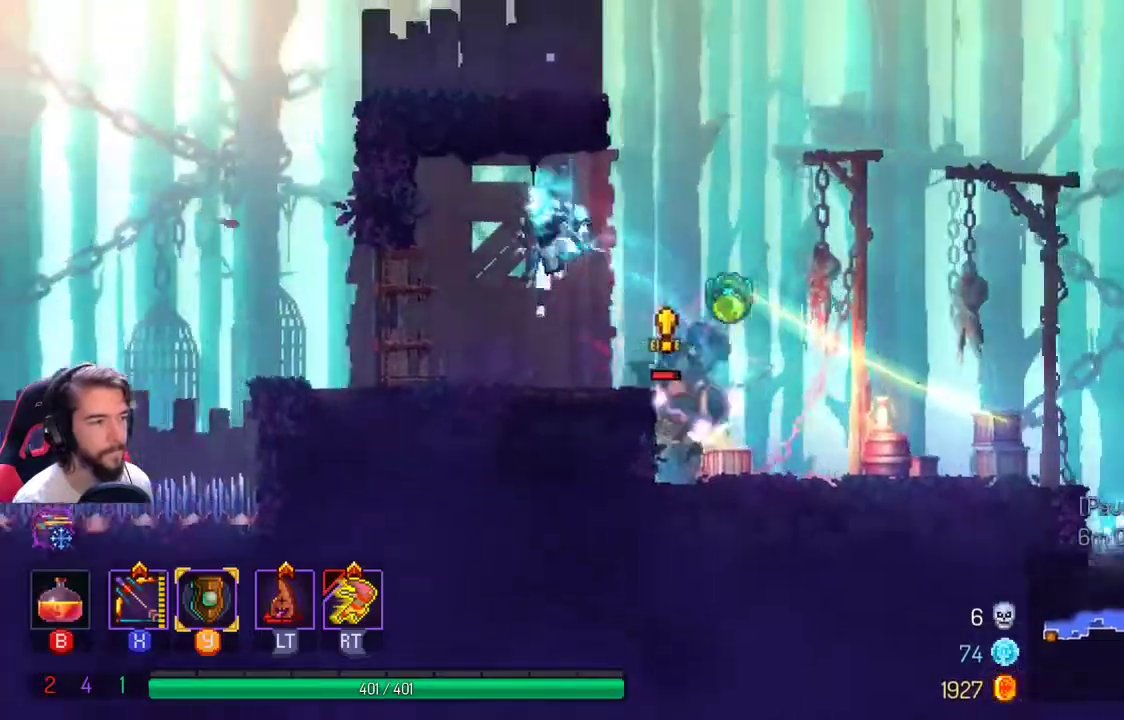
{"dt_ms": 500, "buttons": ["X"], "left_stick": "right", "right_stick": "center", "events": [[300, "X", "down"], [333, "left_stick", "right"]]}
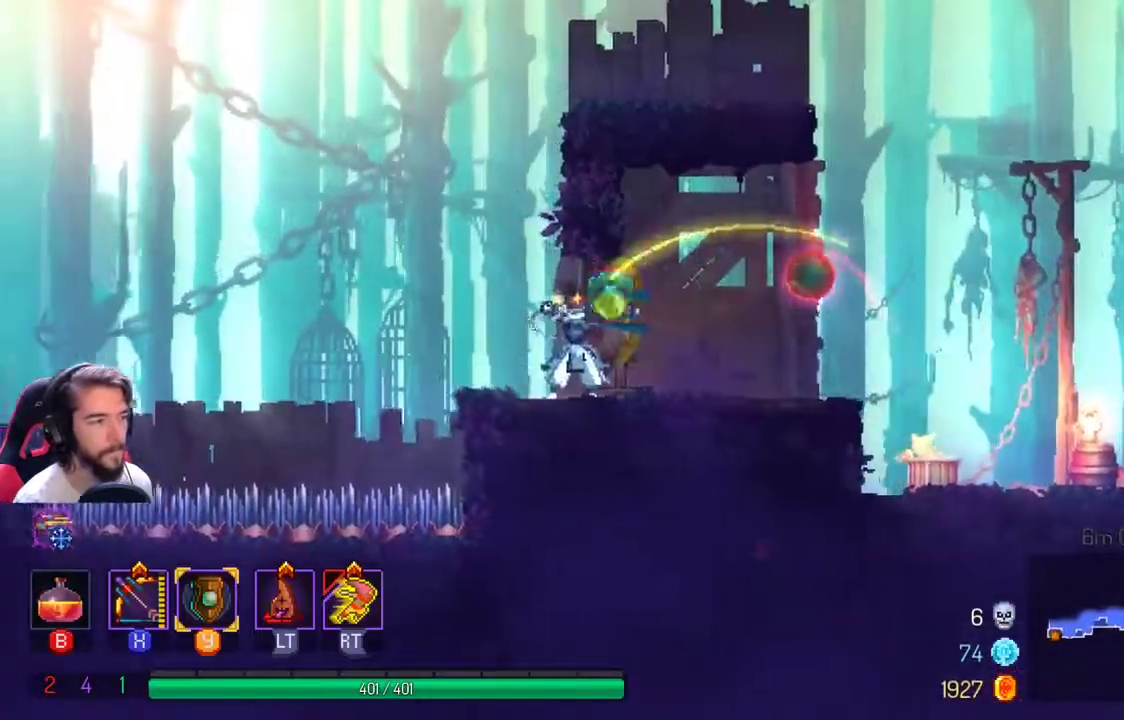
{"dt_ms": 500, "buttons": ["A"], "left_stick": "up-right", "right_stick": "center", "events": [[67, "left_stick", "up-right"], [100, "X", "up"], [500, "A", "down"]]}
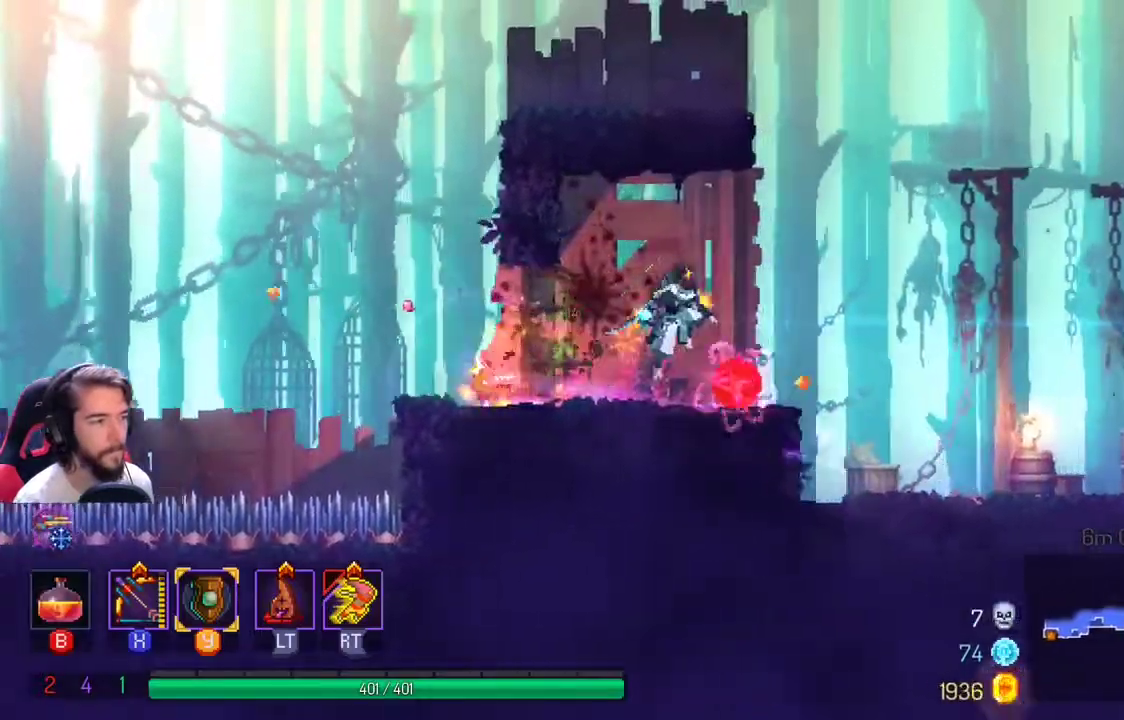
{"dt_ms": 1000, "buttons": [], "left_stick": "left", "right_stick": "center"}
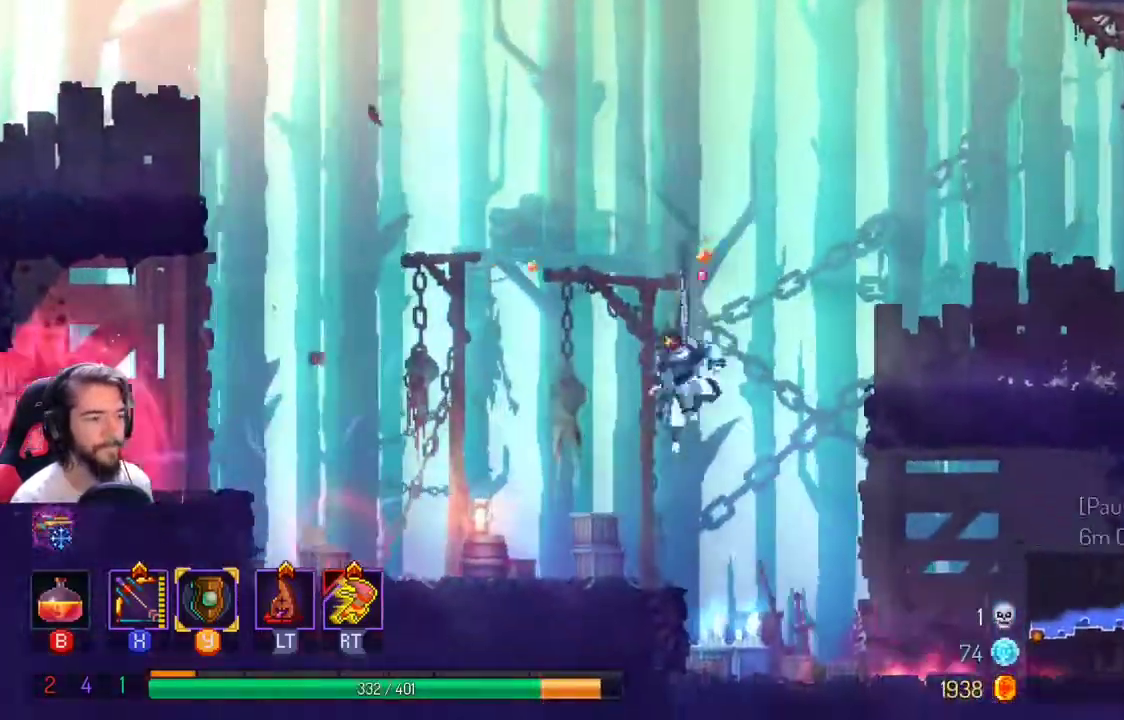
{"dt_ms": 500, "buttons": ["X"], "left_stick": "left", "right_stick": "center", "events": [[67, "X", "down"], [133, "left_stick", "center"], [300, "left_stick", "left"]]}
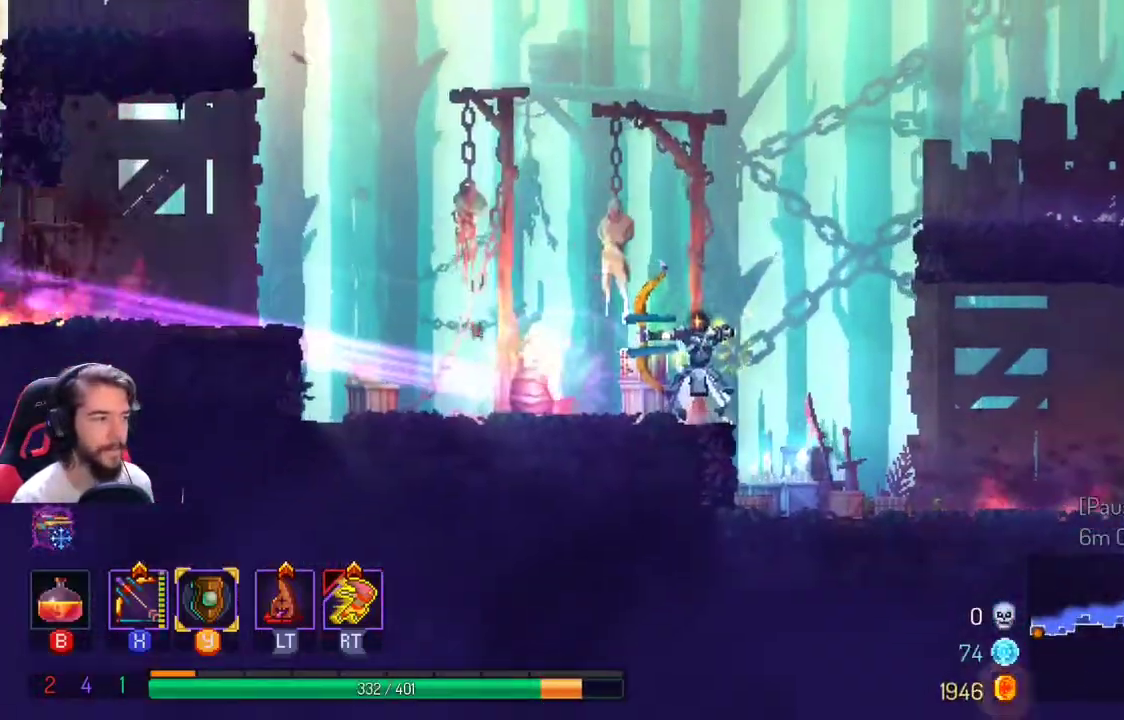
{"dt_ms": 500, "buttons": ["Y"], "left_stick": "left", "right_stick": "center", "events": [[100, "X", "up"], [433, "Y", "down"]]}
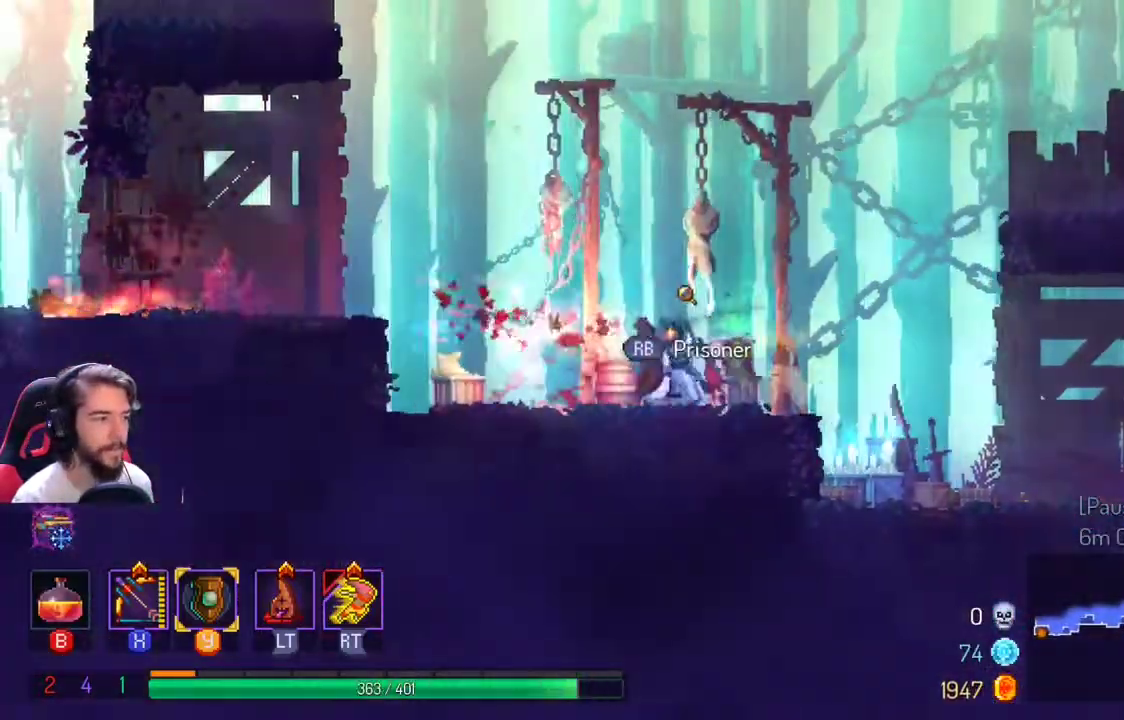
{"dt_ms": 500, "buttons": ["X"], "left_stick": "left", "right_stick": "center", "events": [[67, "Y", "up"], [333, "X", "down"]]}
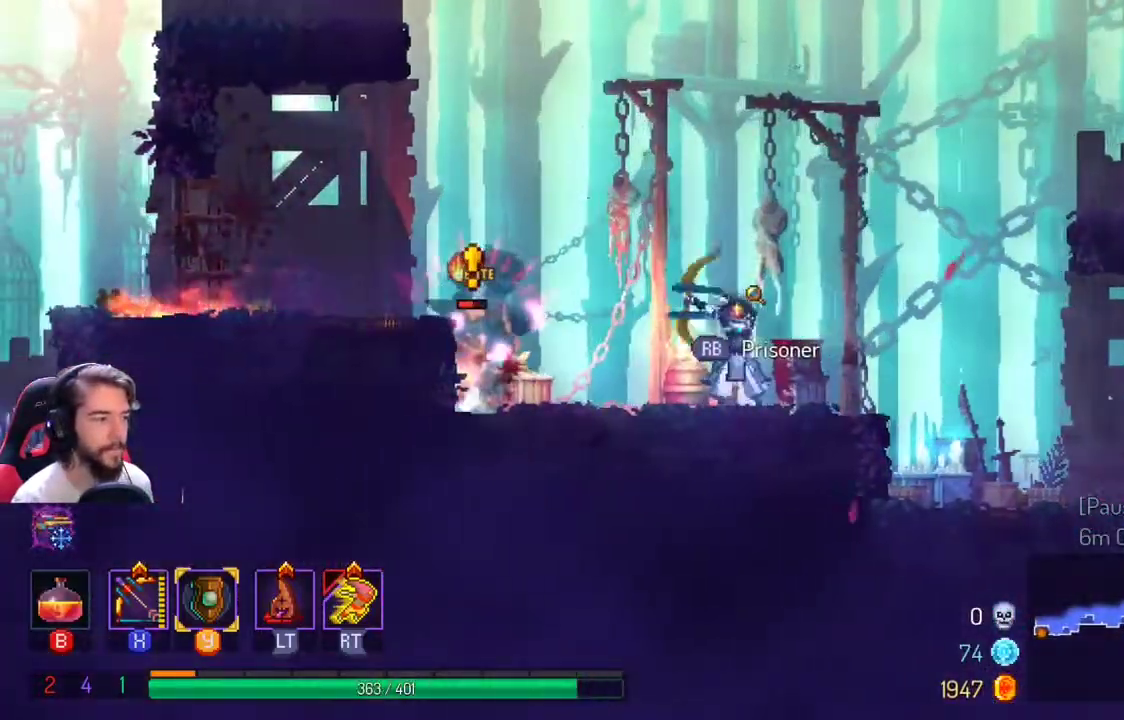
{"dt_ms": 500, "buttons": ["Y"], "left_stick": "center", "right_stick": "center", "events": [[367, "X", "up"], [467, "left_stick", "center"], [500, "Y", "down"]]}
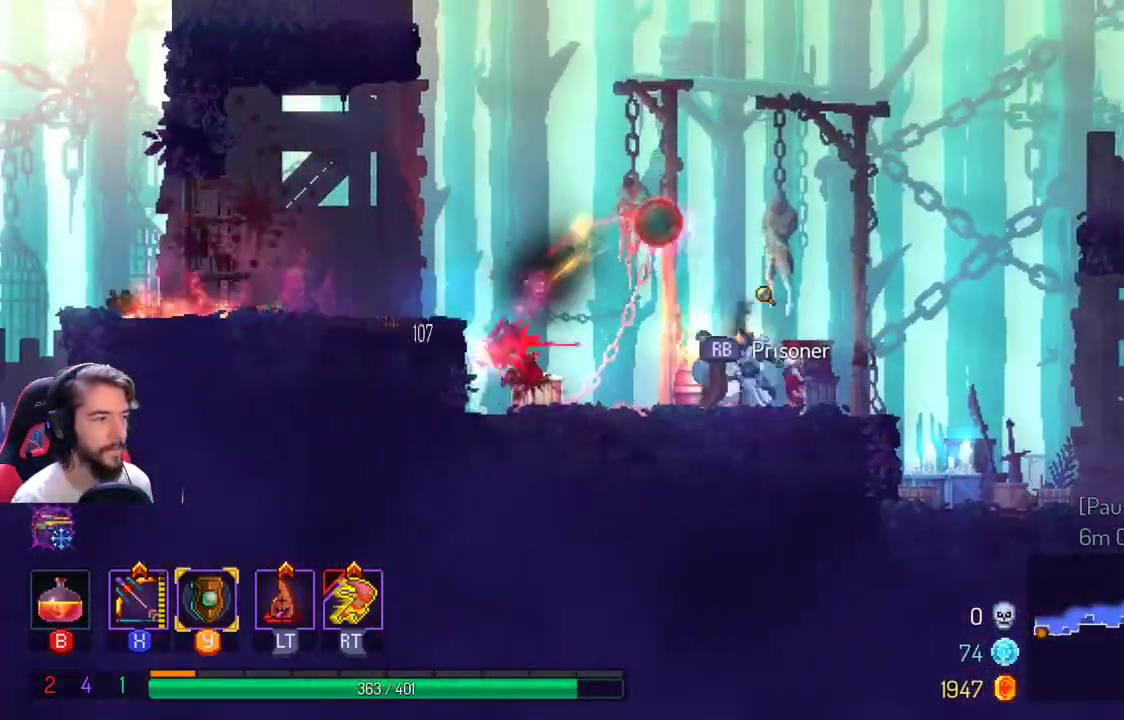
{"dt_ms": 500, "buttons": [], "left_stick": "right", "right_stick": "center", "events": [[33, "left_stick", "left"], [200, "Y", "up"], [200, "left_stick", "up-right"], [367, "left_stick", "center"], [467, "left_stick", "right"]]}
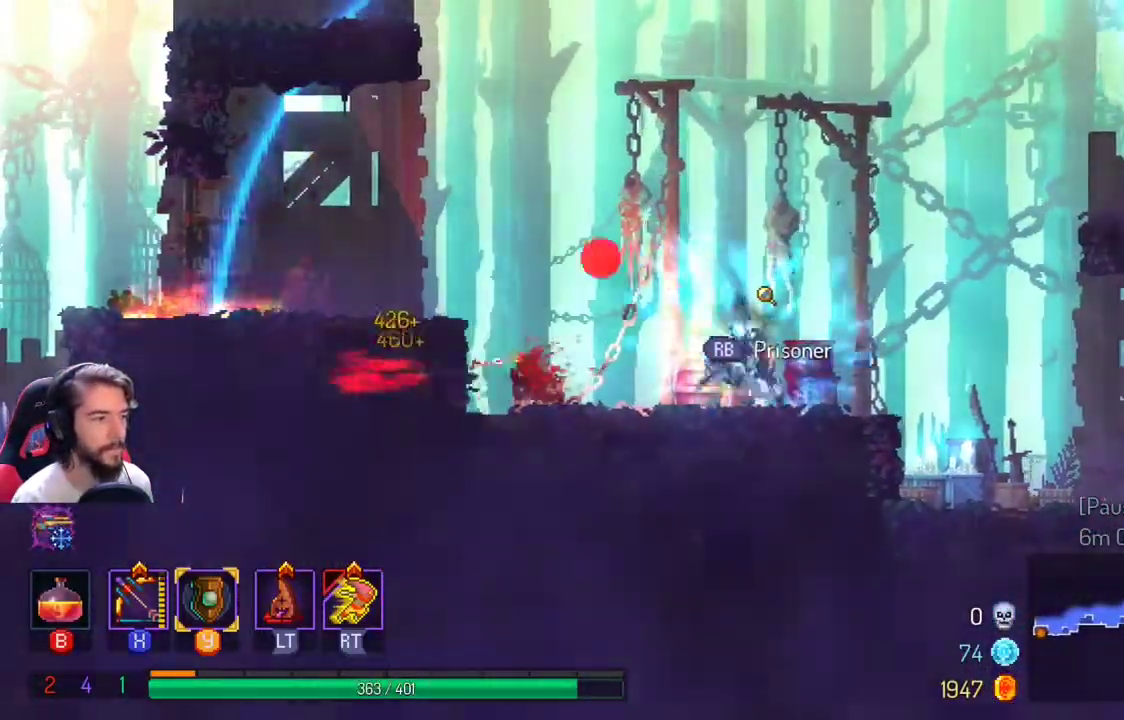
{"dt_ms": 500, "buttons": ["A"], "left_stick": "left", "right_stick": "center", "events": [[33, "L1", "down"], [133, "L1", "up"], [267, "left_stick", "left"], [467, "A", "down"]]}
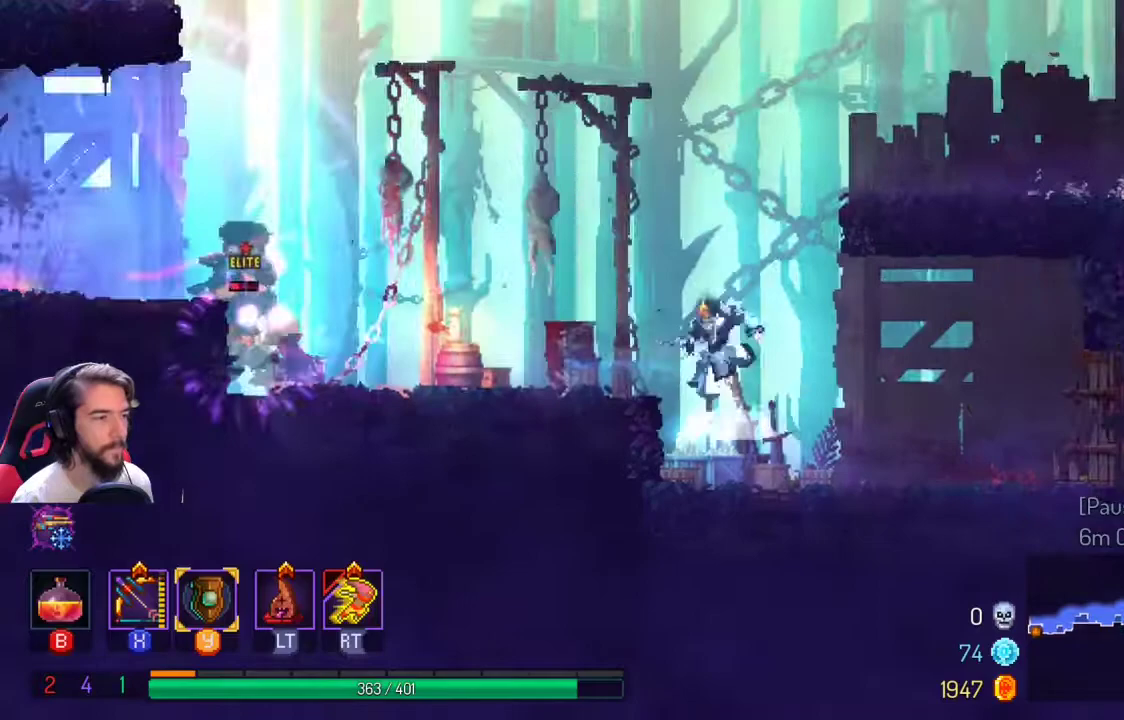
{"dt_ms": 500, "buttons": ["X"], "left_stick": "right", "right_stick": "center", "events": [[200, "A", "up"], [267, "X", "down"], [400, "left_stick", "center"], [467, "left_stick", "right"]]}
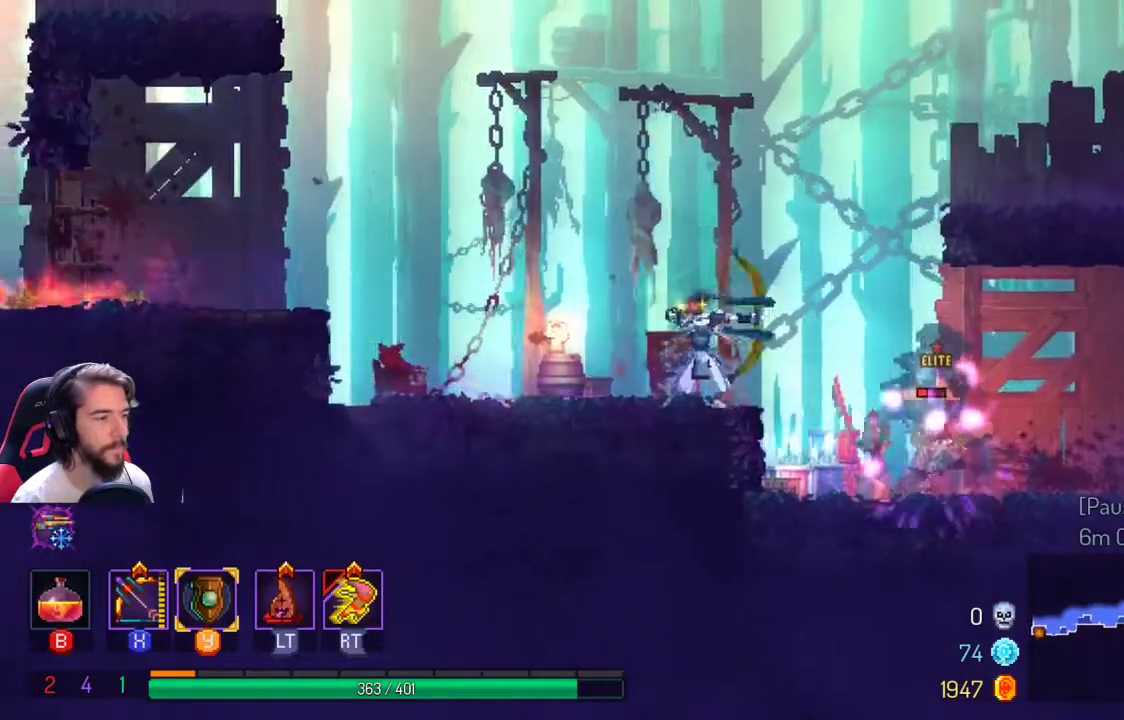
{"dt_ms": 500, "buttons": [], "left_stick": "left", "right_stick": "center", "events": [[233, "X", "up"], [367, "left_stick", "down"], [467, "left_stick", "left"]]}
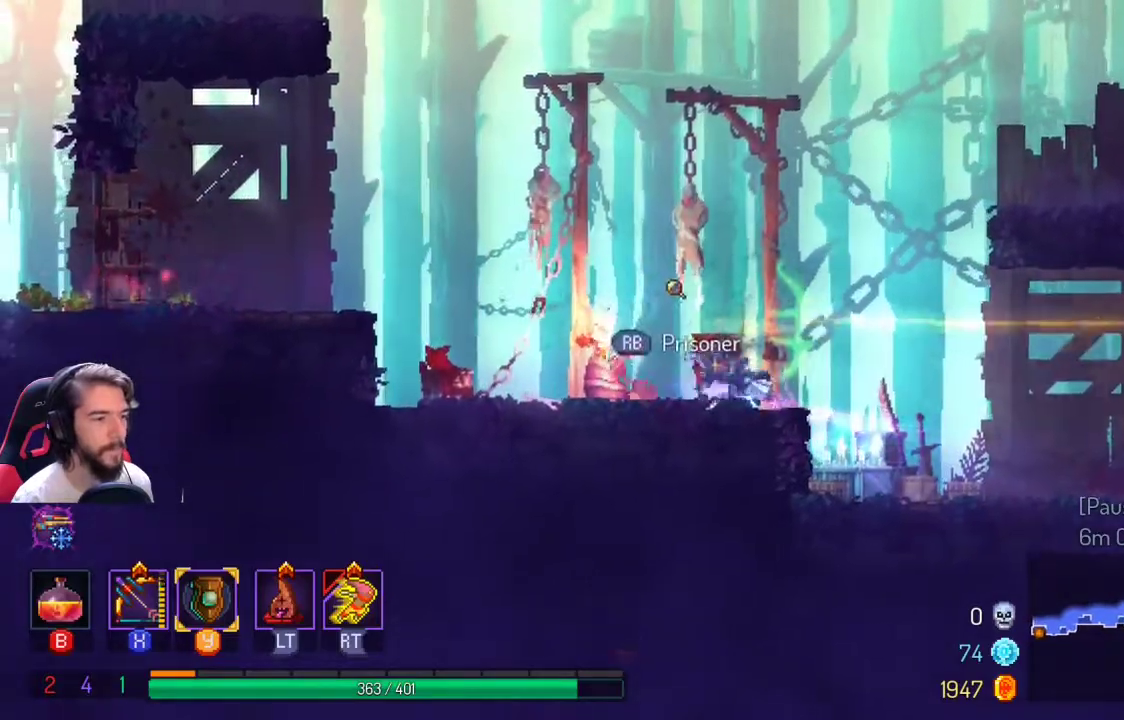
{"dt_ms": 500, "buttons": ["X"], "left_stick": "left", "right_stick": "center", "events": [[100, "X", "down"]]}